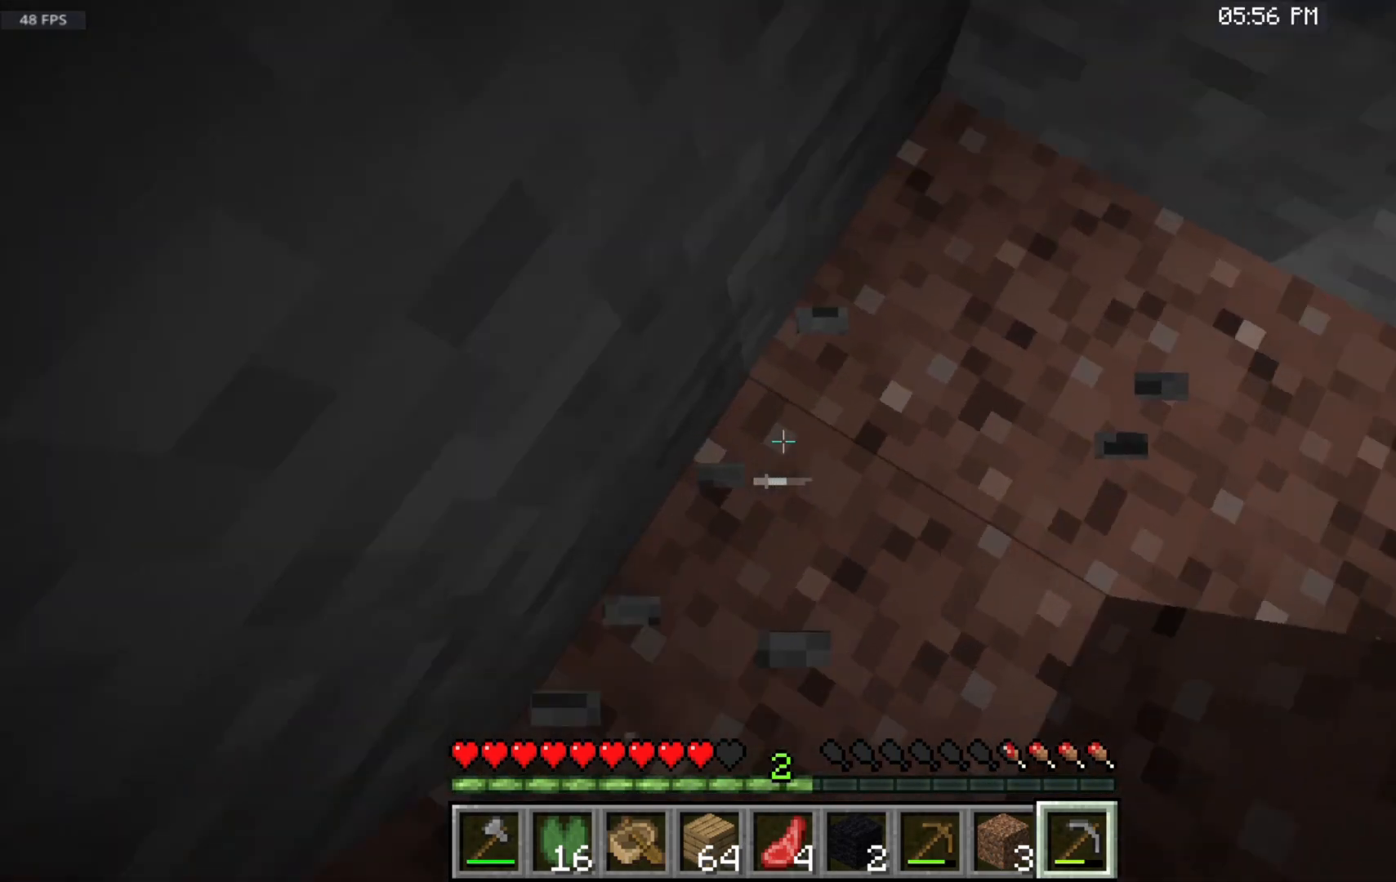
Gameplay with keyboard and mouse; each line is a JSON object with the keys and mouse buttons held at the frame after it. "events" lists presses ("down") and releases ("up") of "a", "d", "s", "space", "w", "mouse_left" and "mouse_right" between this image and that frame as [ms after this image, input, new state], when the widget could be followed in between. "mouse_left", "mouse_right" = the "left", "right" buttons of the "mouse" list. No other keys are recorded. Fast repeated clicks can show as one long hold. Mouse movement is not recorded.
{"keys": ["w"], "mouse": [], "events": []}
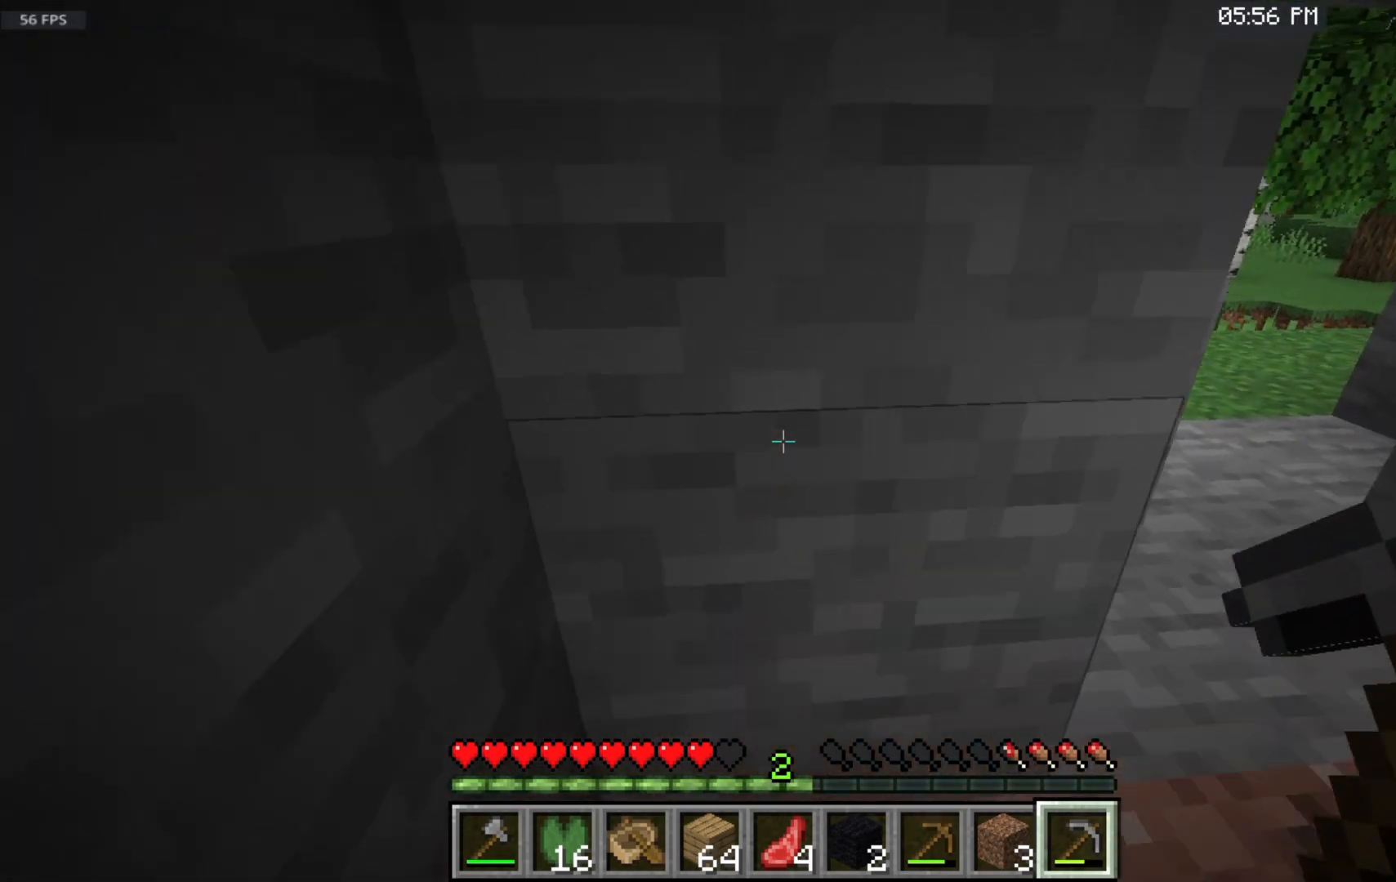
{"keys": ["w"], "mouse": [], "events": []}
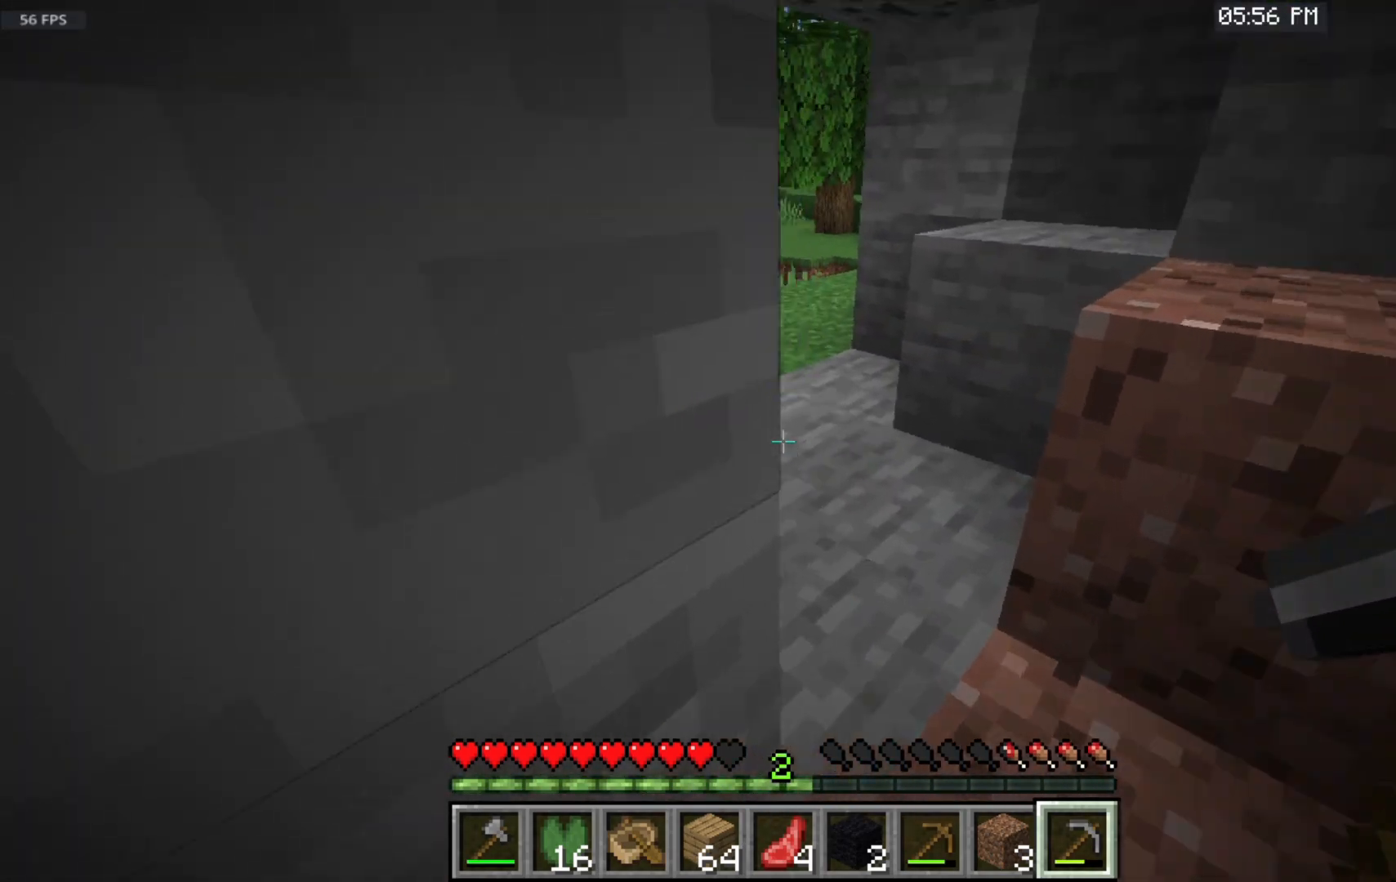
{"keys": ["w"], "mouse": [], "events": []}
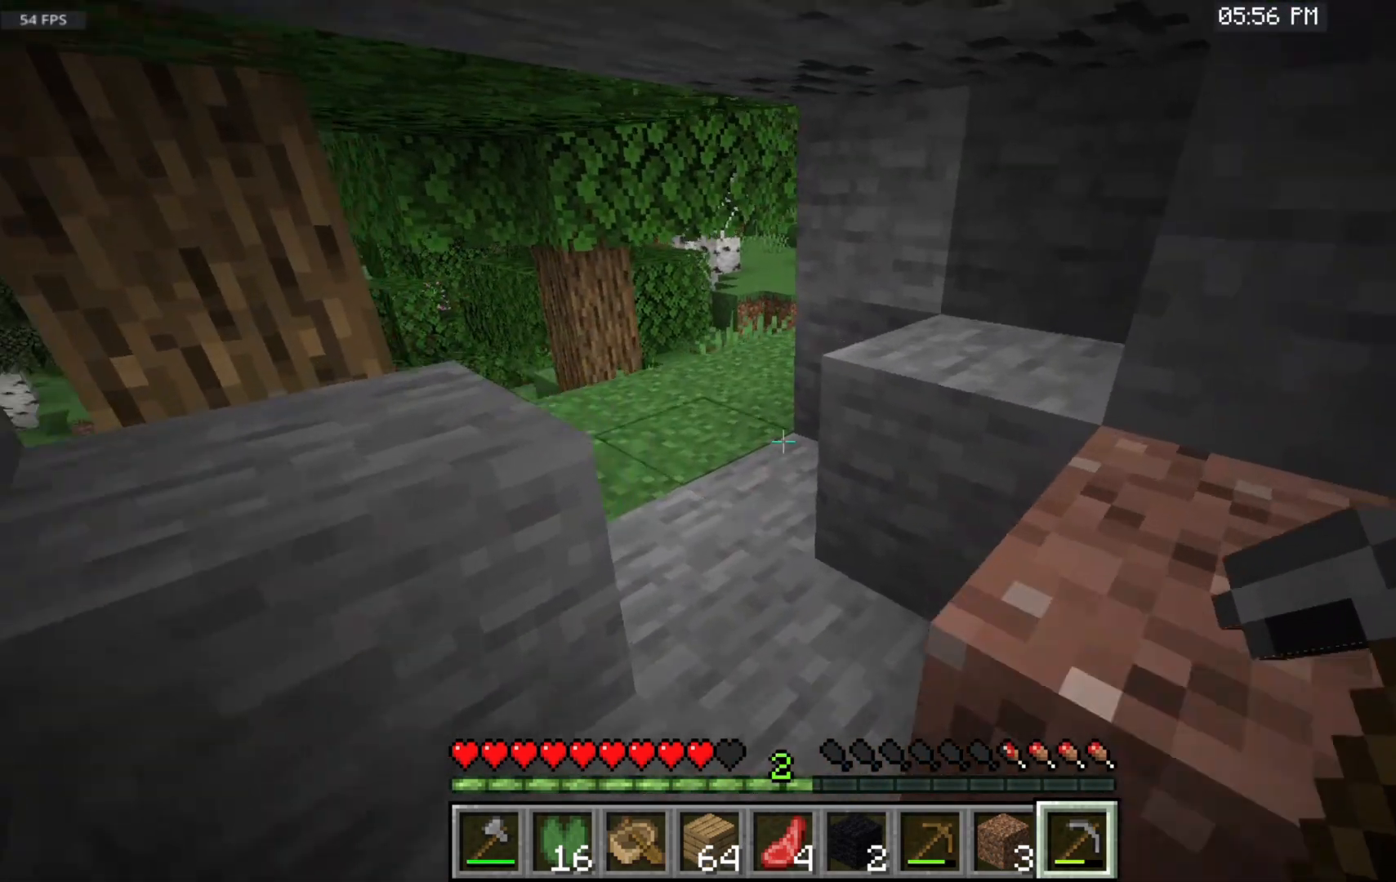
{"keys": ["w"], "mouse": [], "events": []}
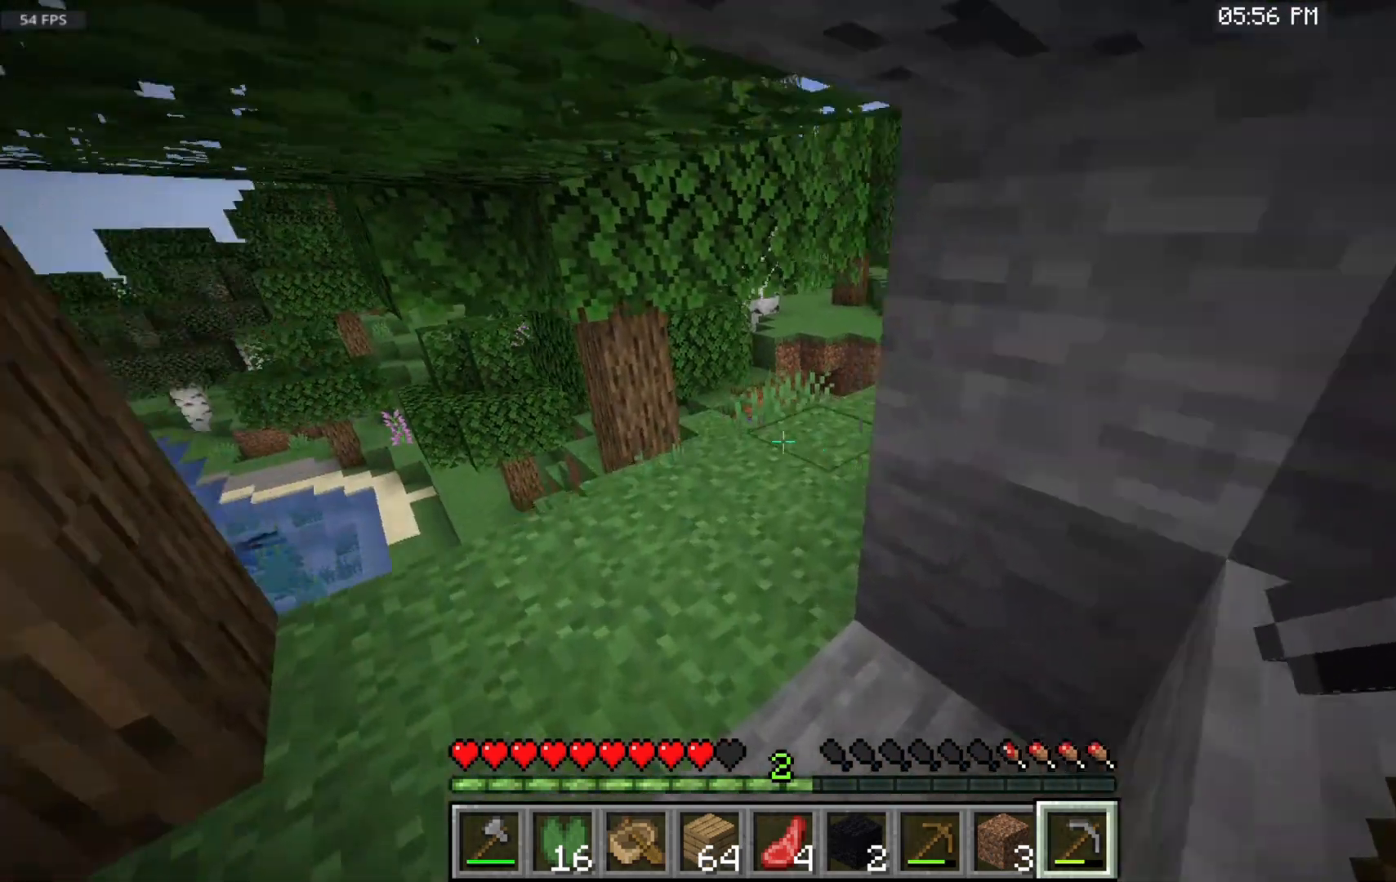
{"keys": ["w"], "mouse": [], "events": []}
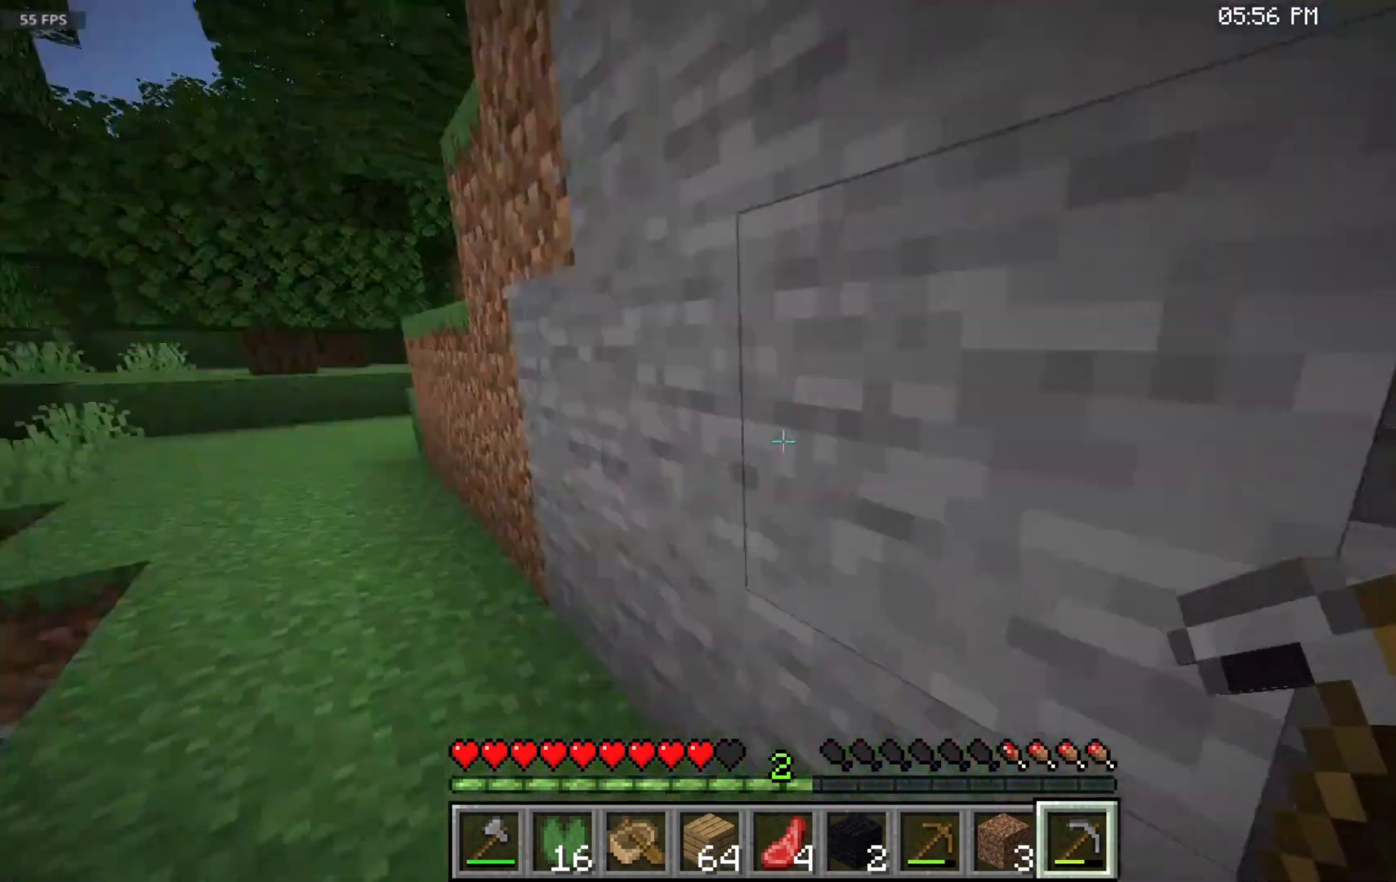
{"keys": ["w"], "mouse": [], "events": [[50, "w", "up"], [467, "w", "down"]]}
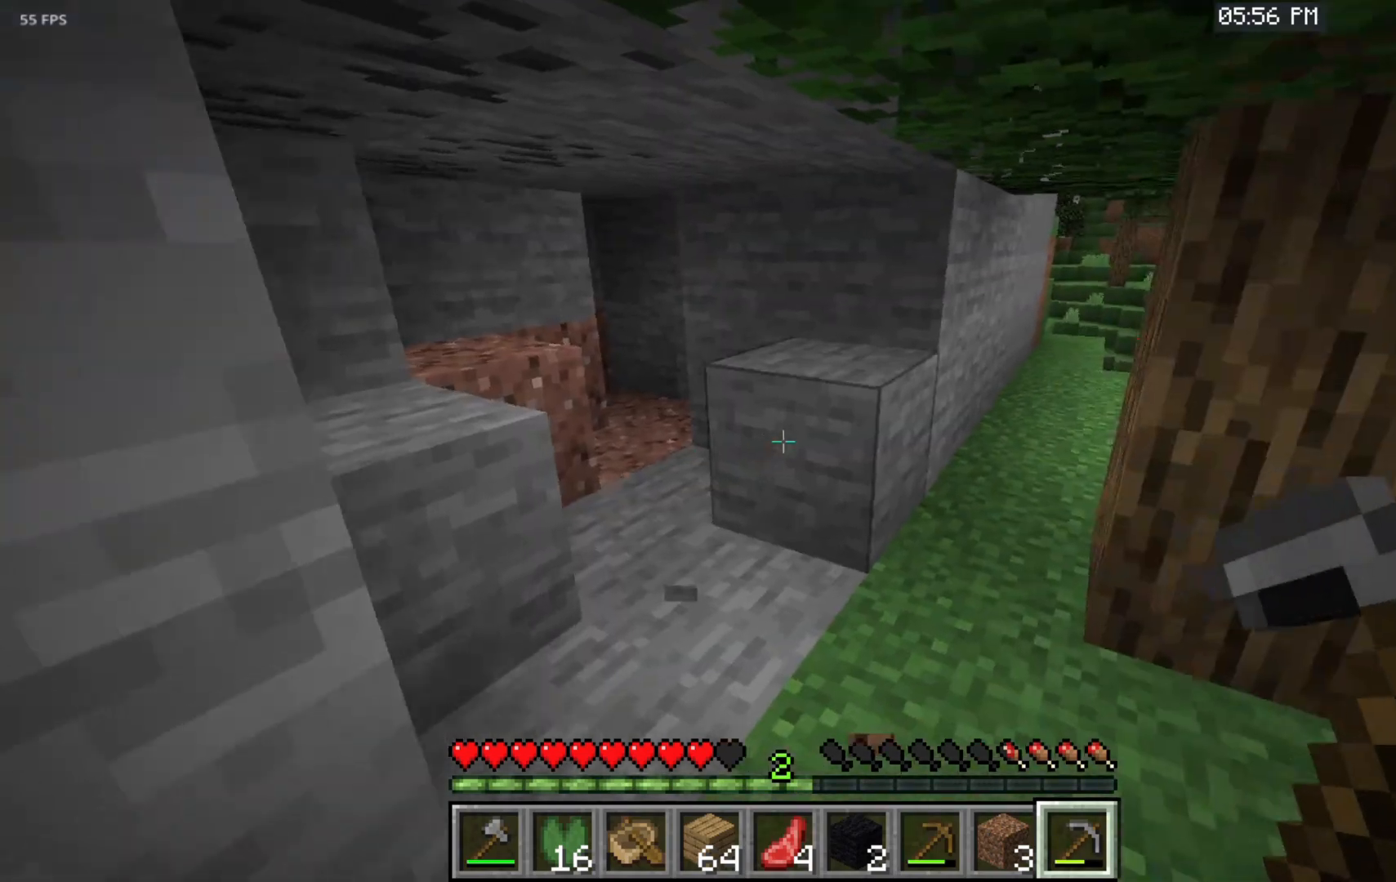
{"keys": [], "mouse": [], "events": [[467, "w", "up"]]}
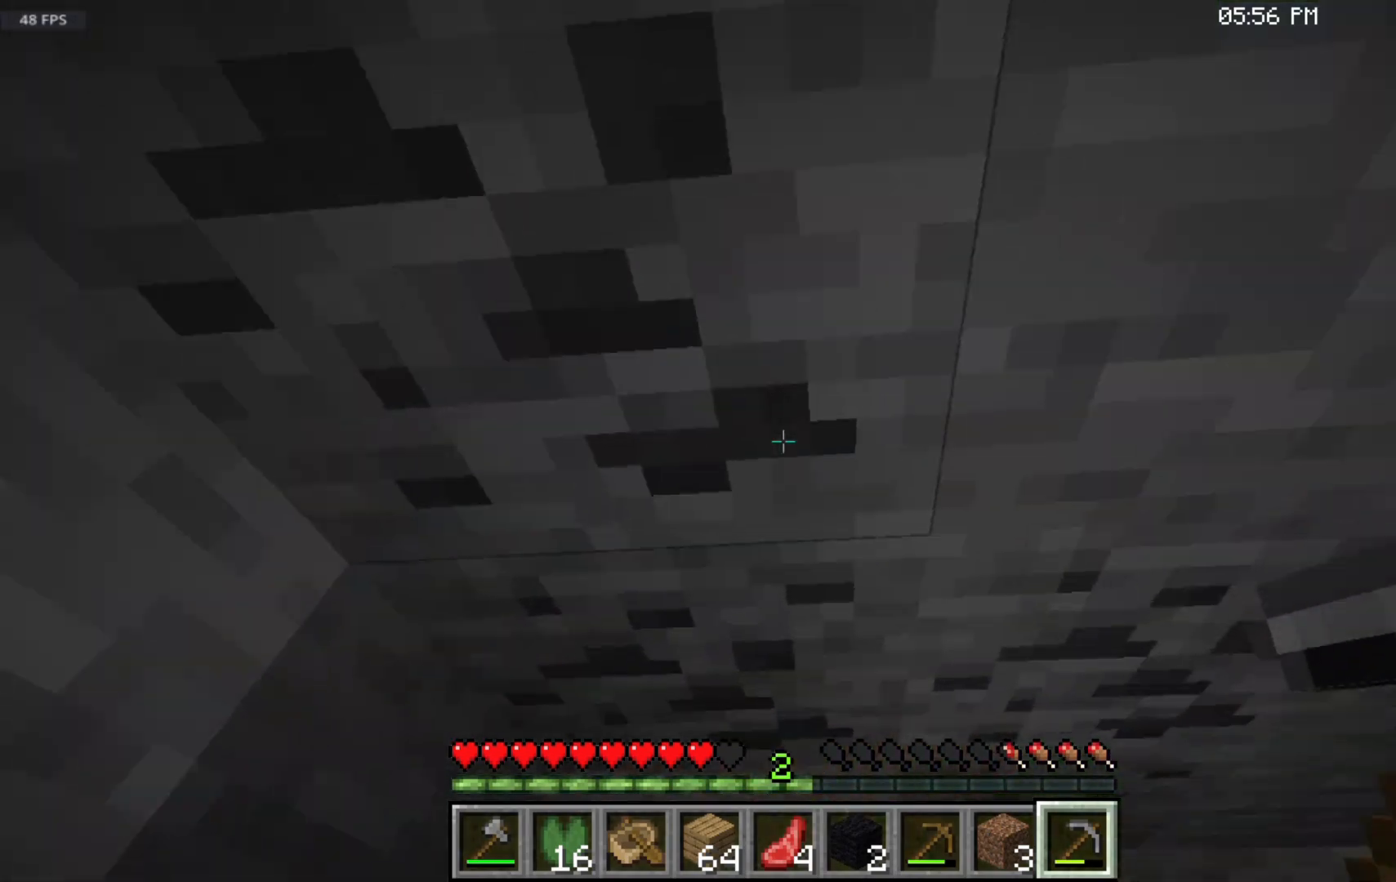
{"keys": [], "mouse": ["left"], "events": [[17, "mouse_left", "down"]]}
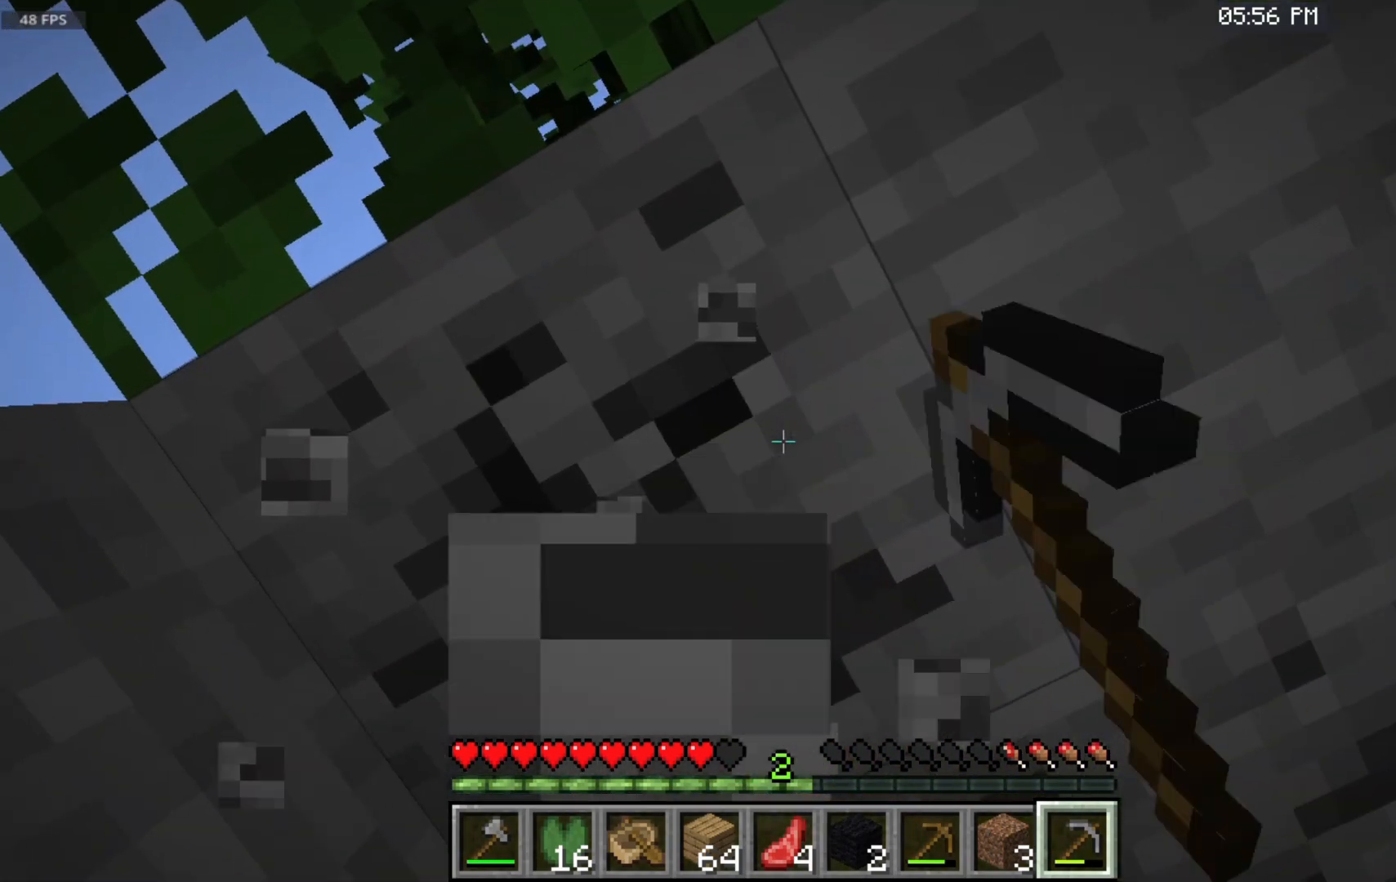
{"keys": [], "mouse": ["left"], "events": []}
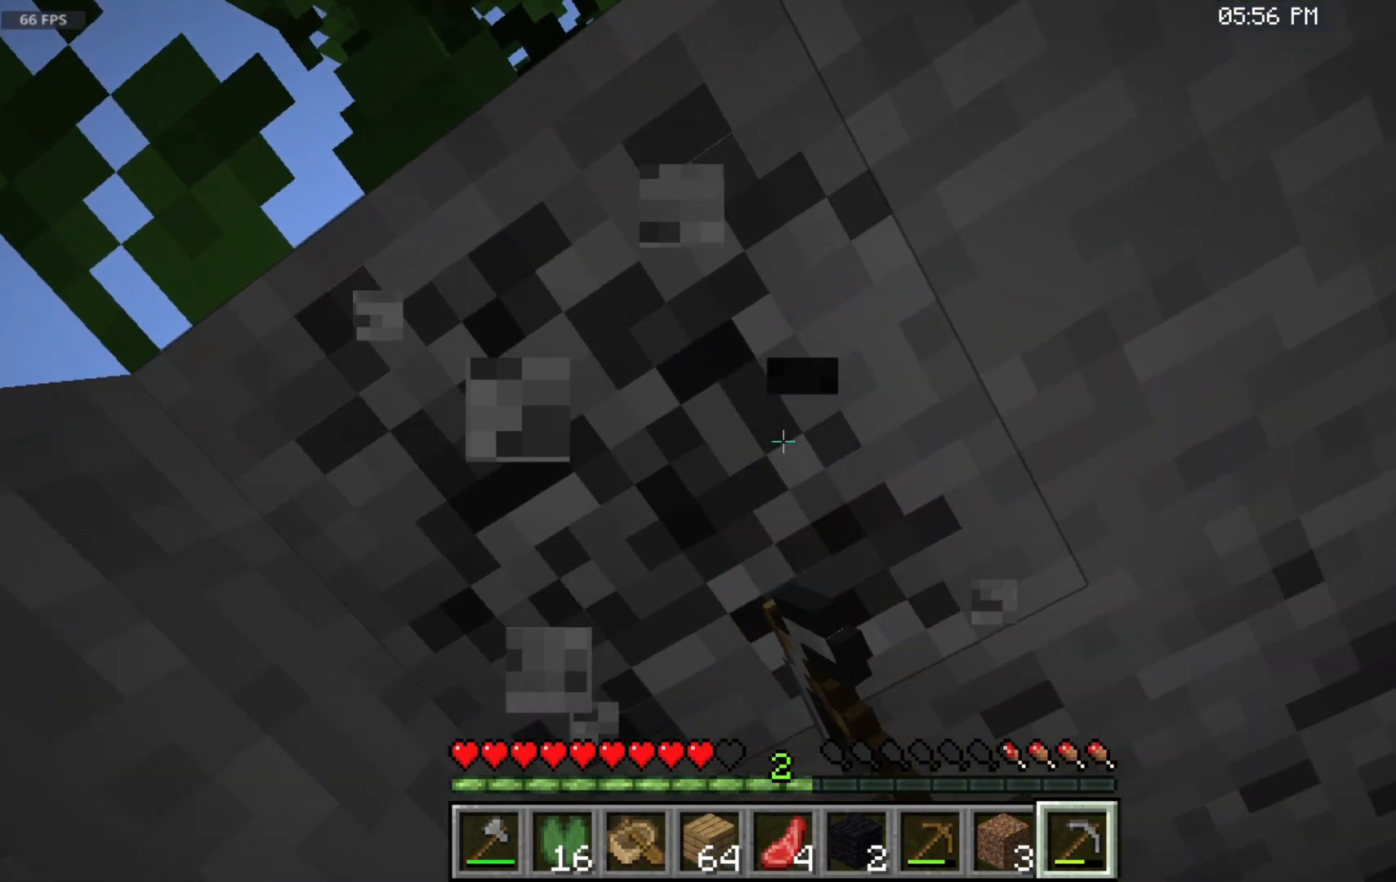
{"keys": [], "mouse": ["left"], "events": []}
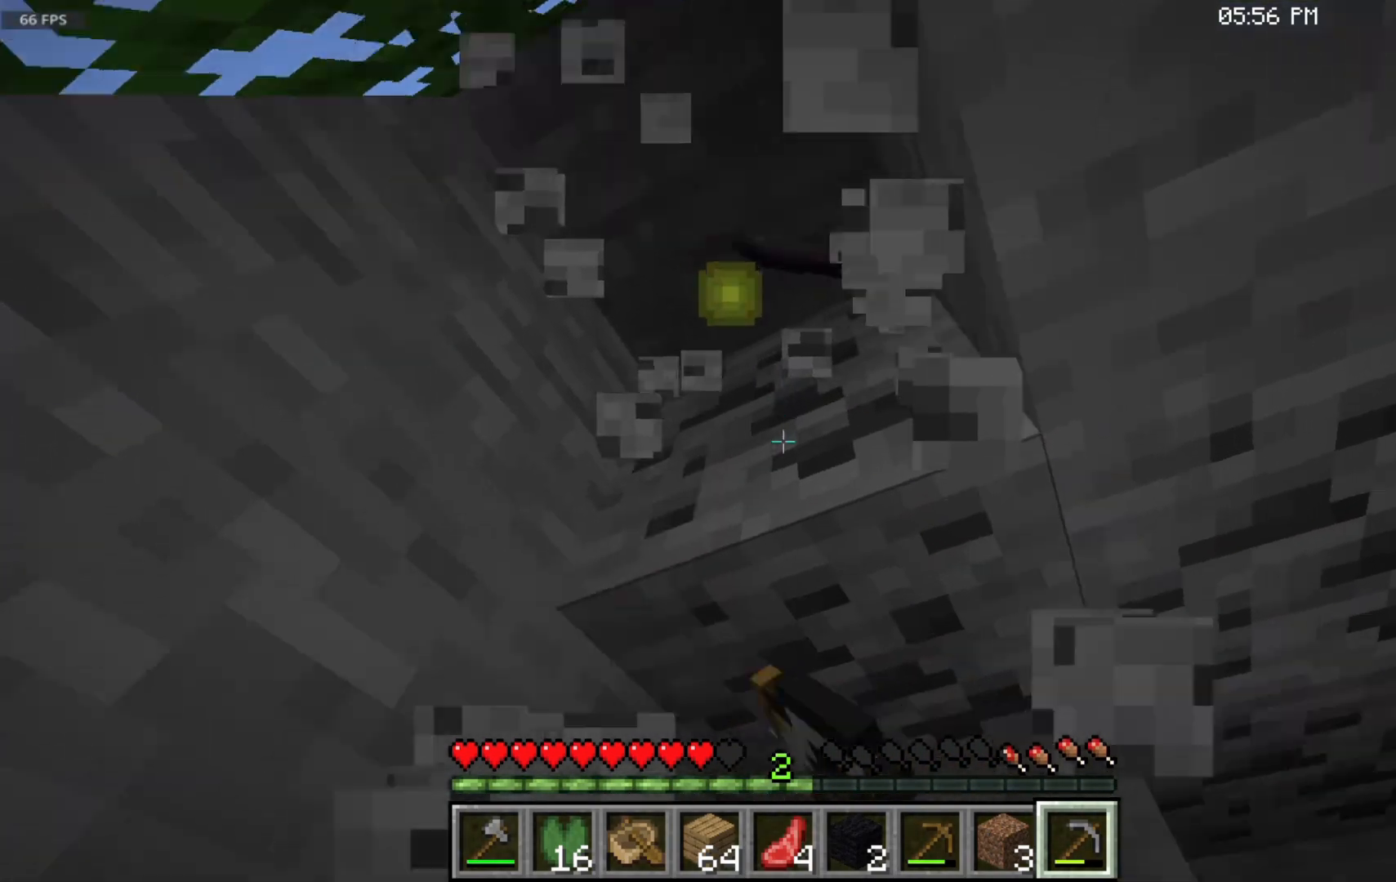
{"keys": [], "mouse": ["left"], "events": []}
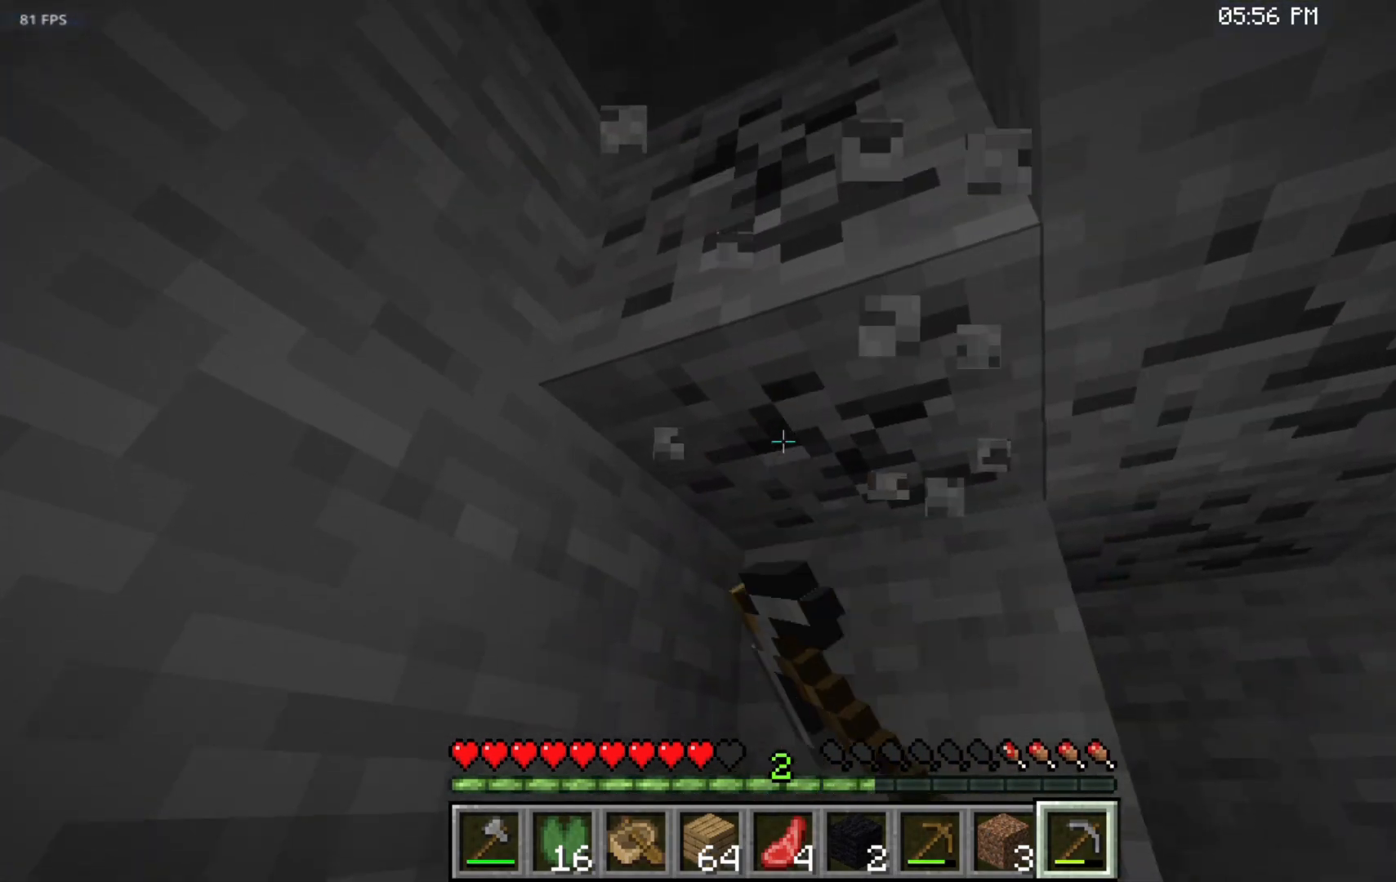
{"keys": [], "mouse": ["left"], "events": []}
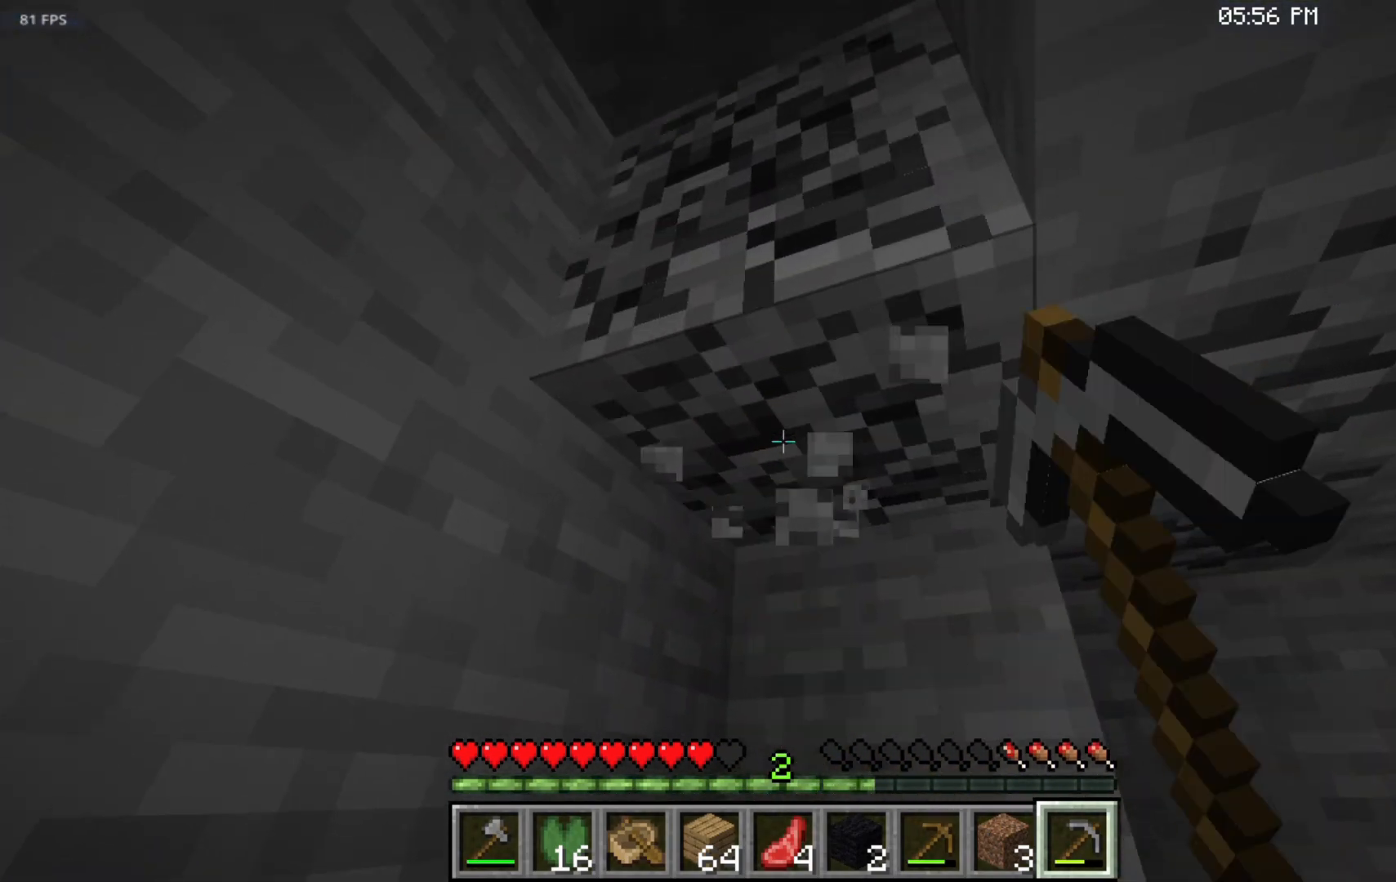
{"keys": ["space", "w"], "mouse": ["left"], "events": [[433, "space", "down"], [433, "w", "down"]]}
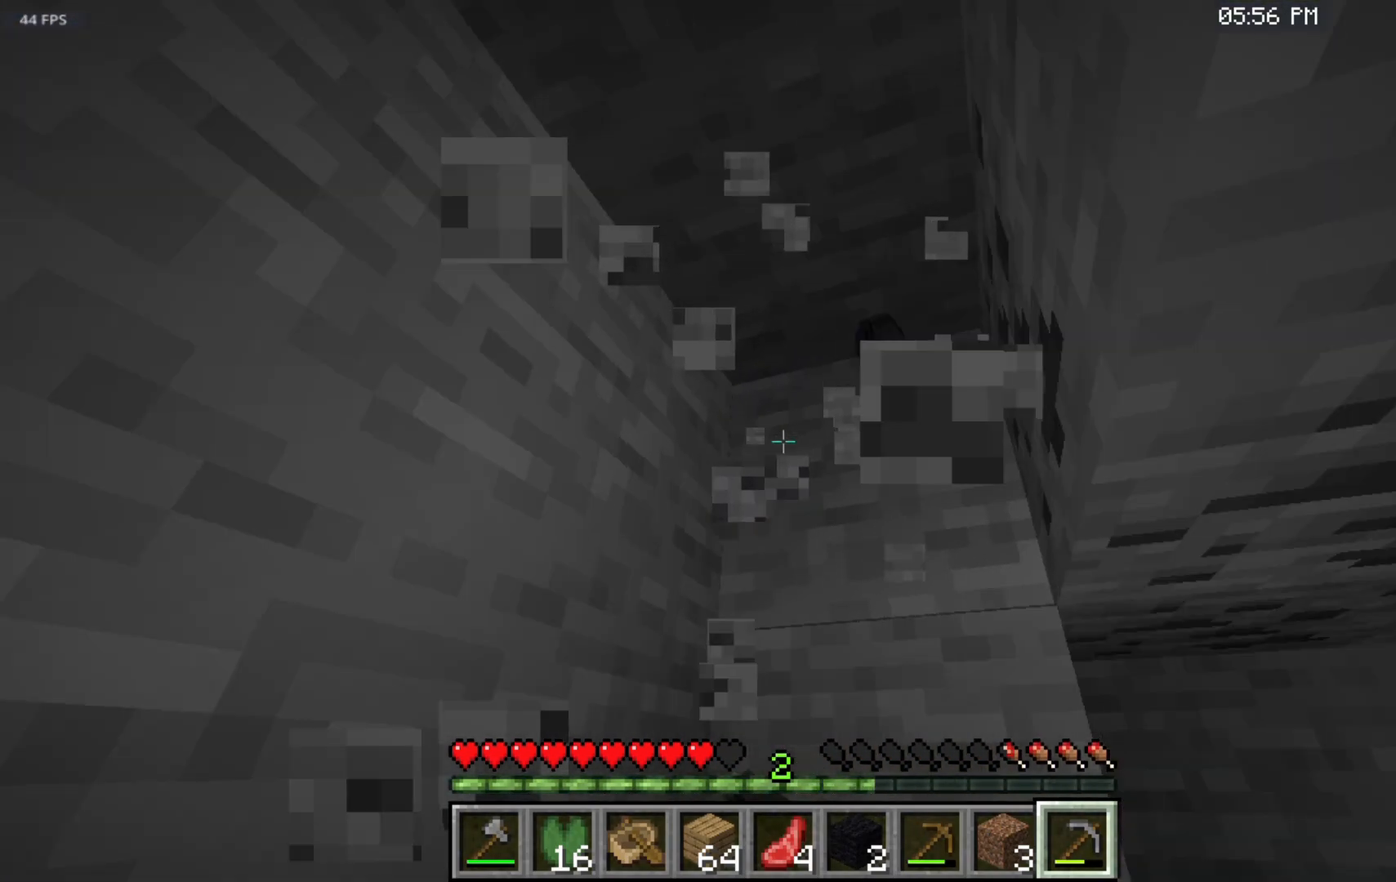
{"keys": ["w"], "mouse": [], "events": [[50, "mouse_left", "up"], [233, "space", "up"]]}
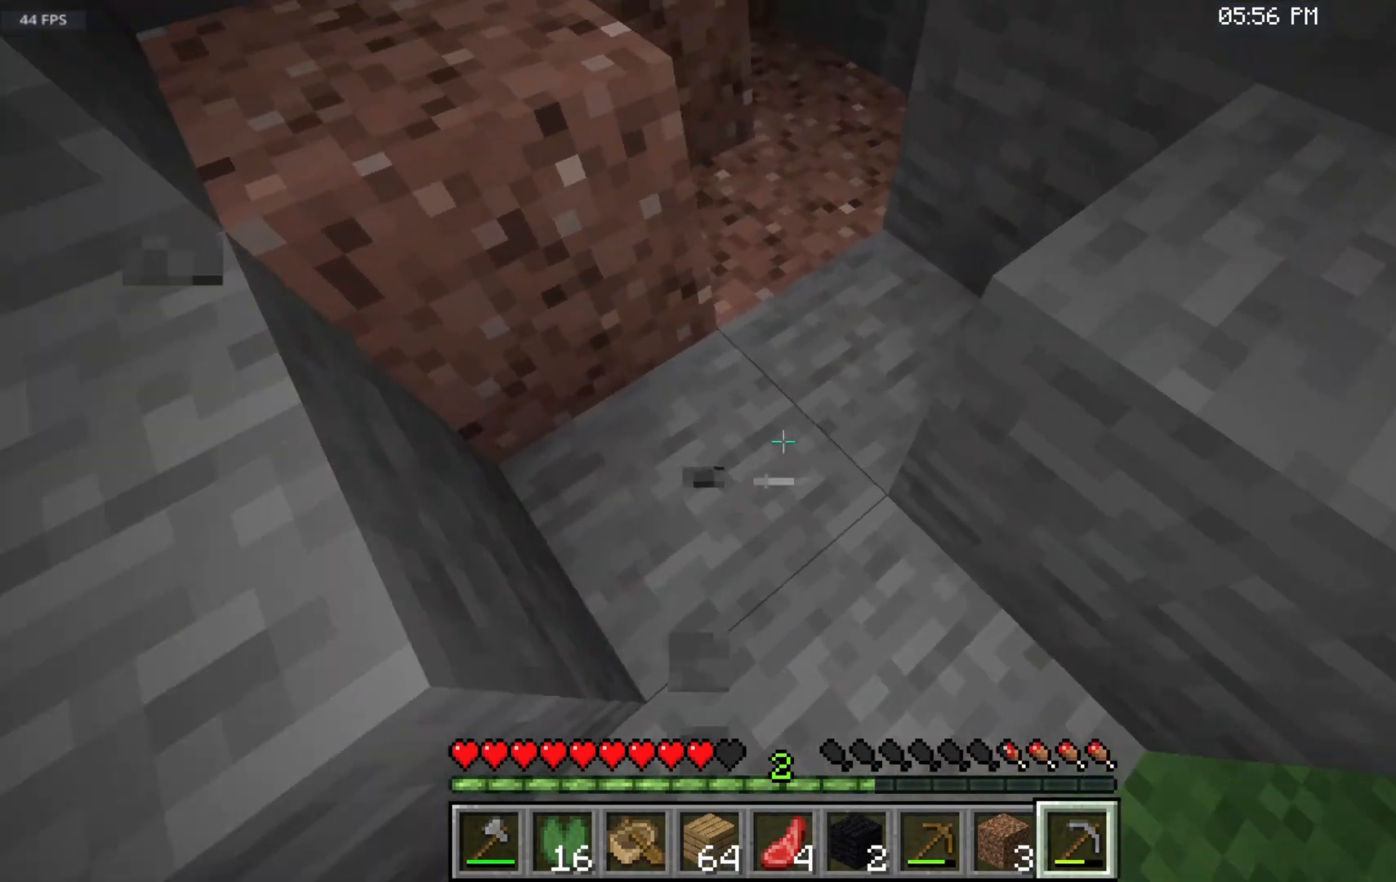
{"keys": [], "mouse": [], "events": [[417, "w", "up"]]}
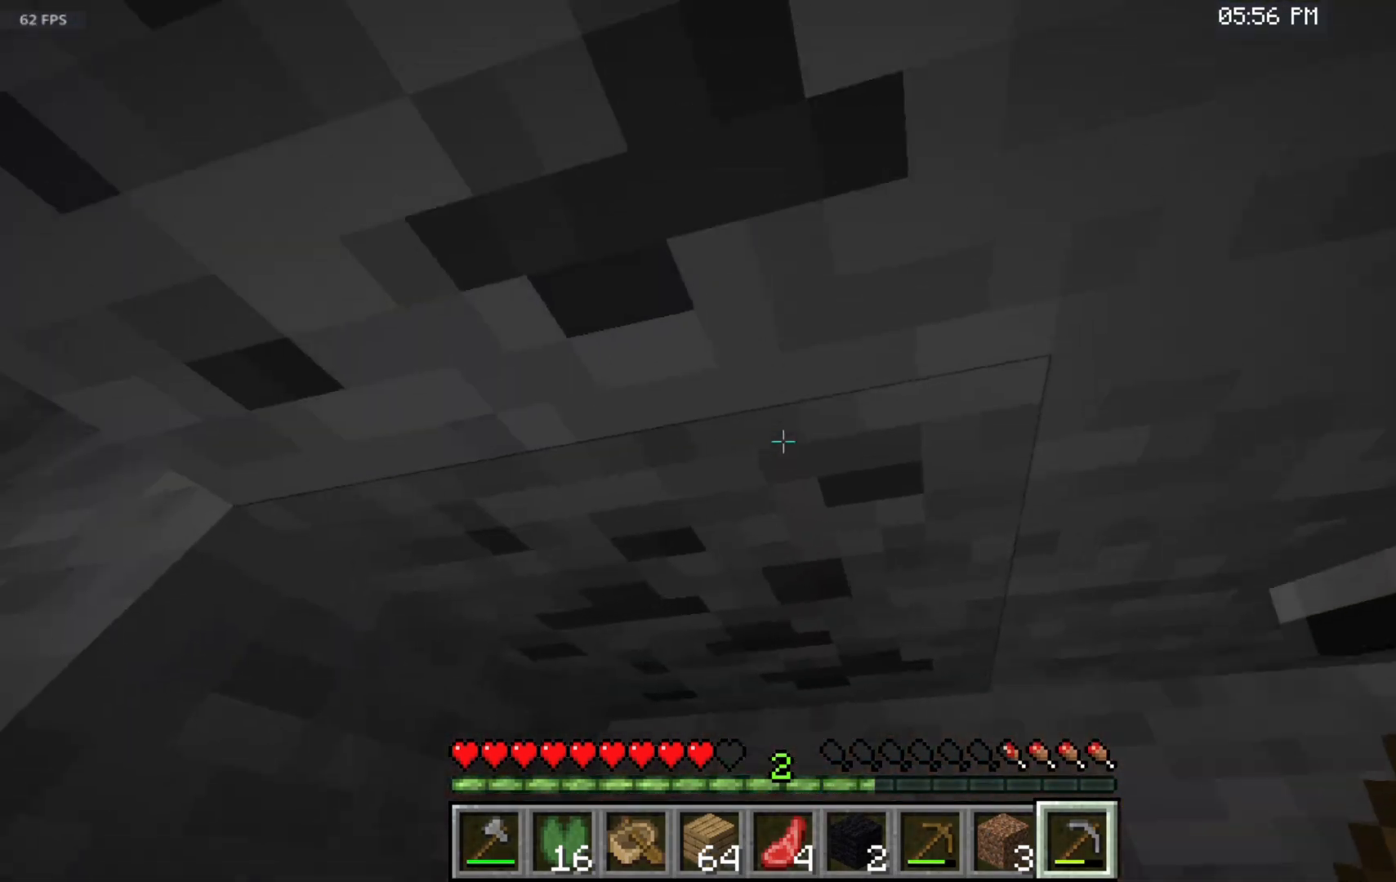
{"keys": [], "mouse": ["left"], "events": [[67, "mouse_left", "down"]]}
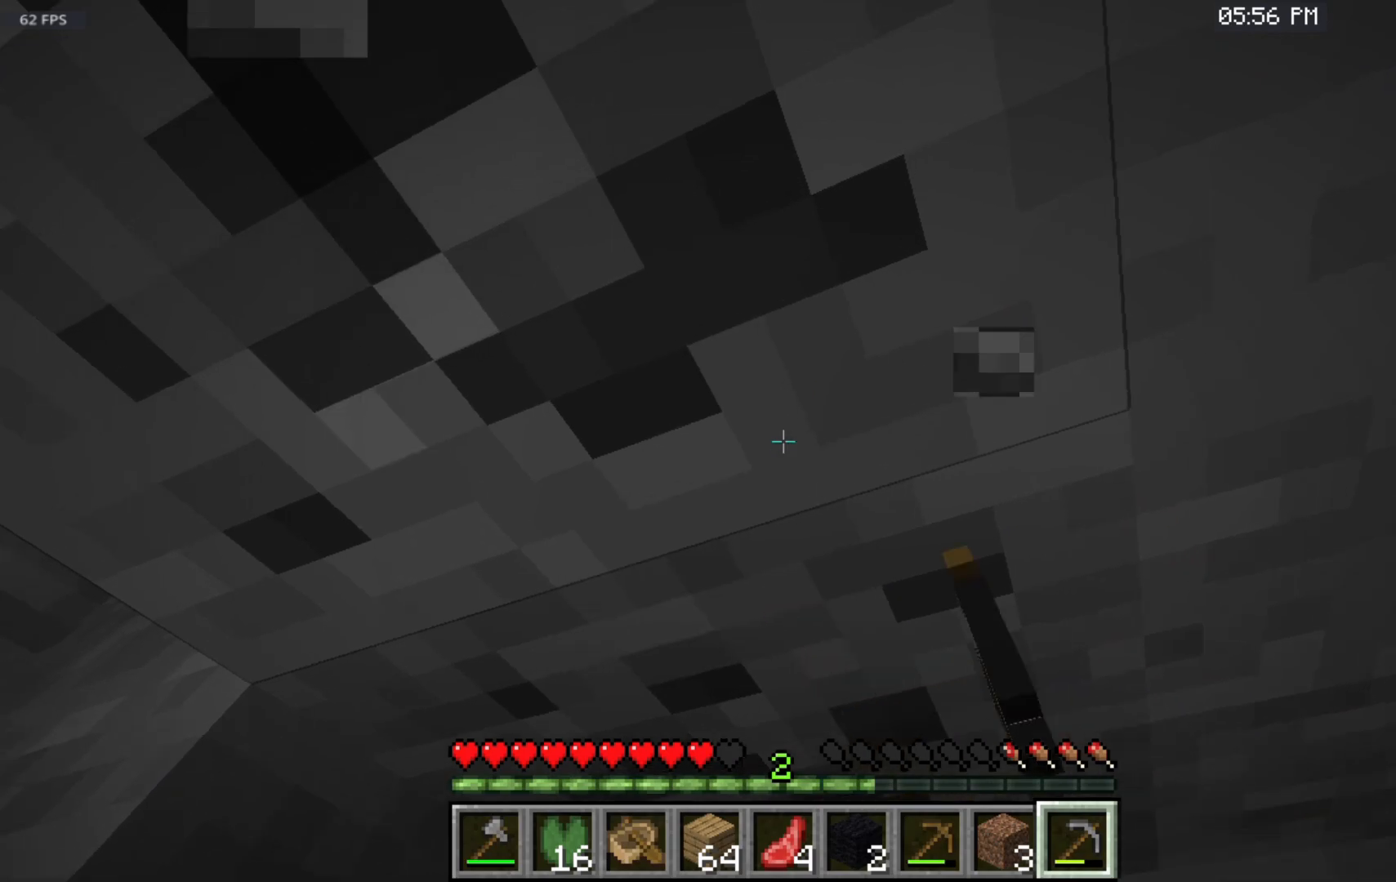
{"keys": [], "mouse": ["left"], "events": []}
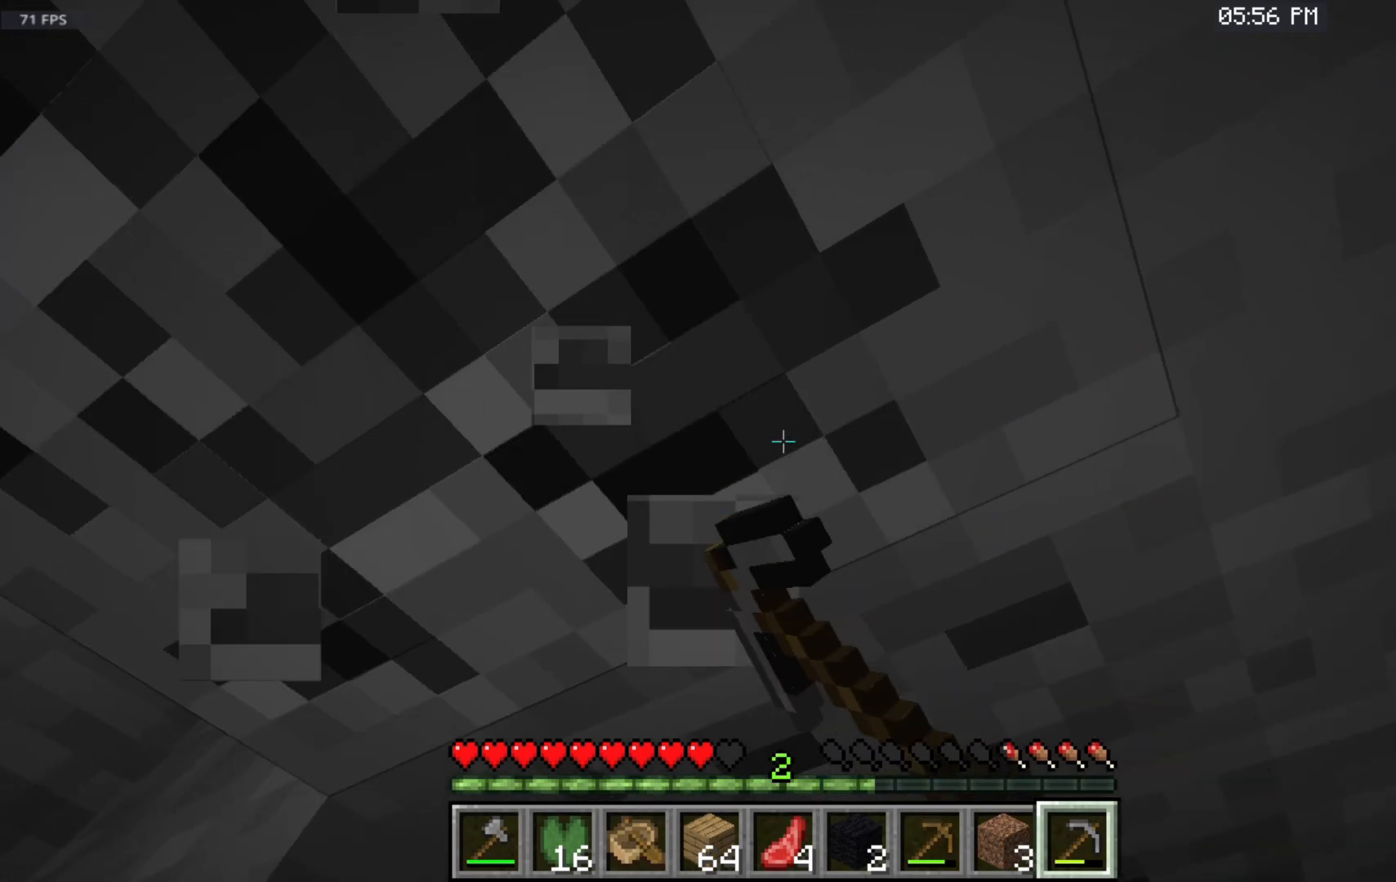
{"keys": [], "mouse": ["left"], "events": []}
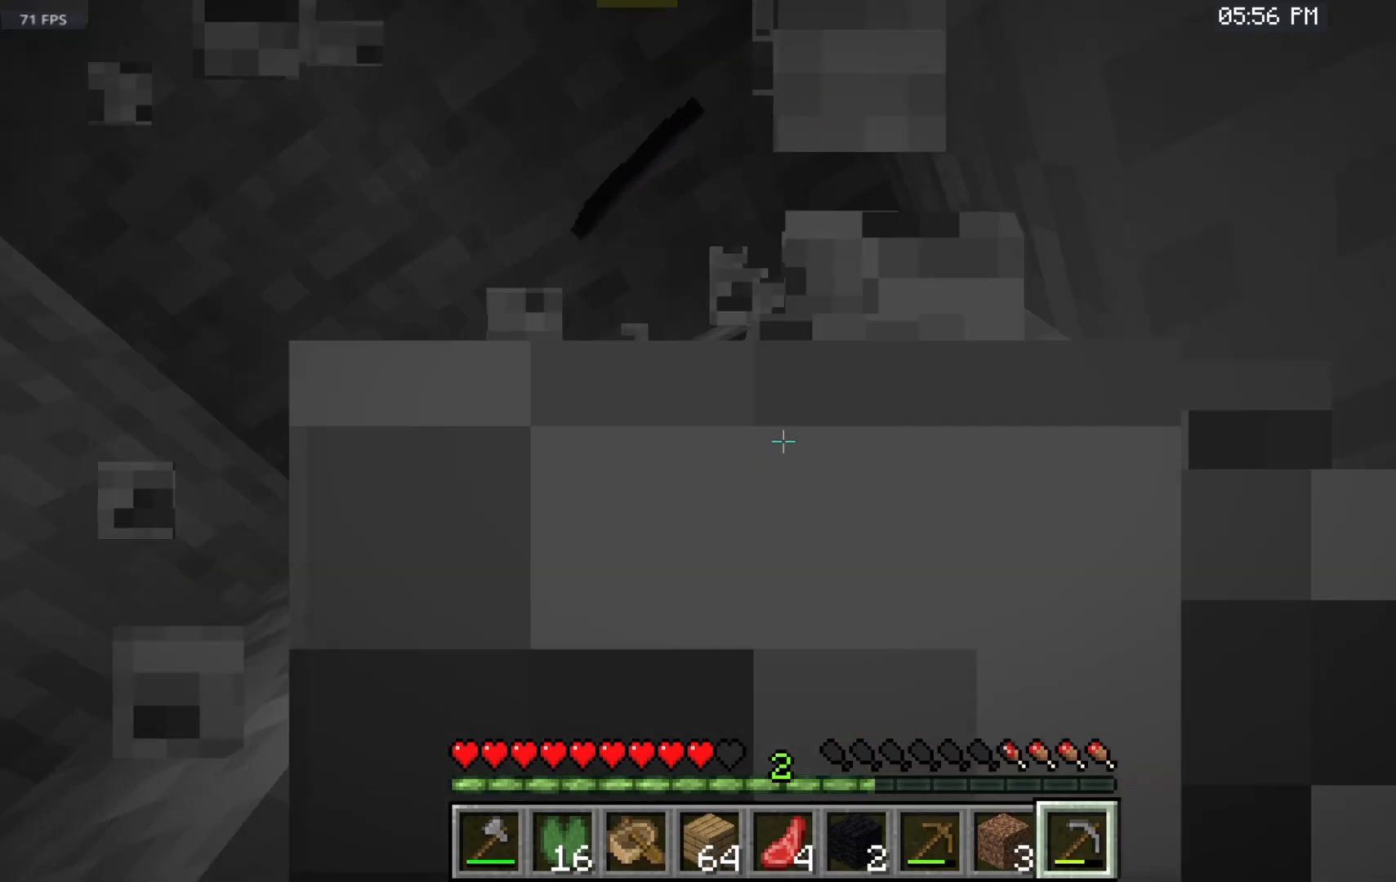
{"keys": [], "mouse": ["left"], "events": []}
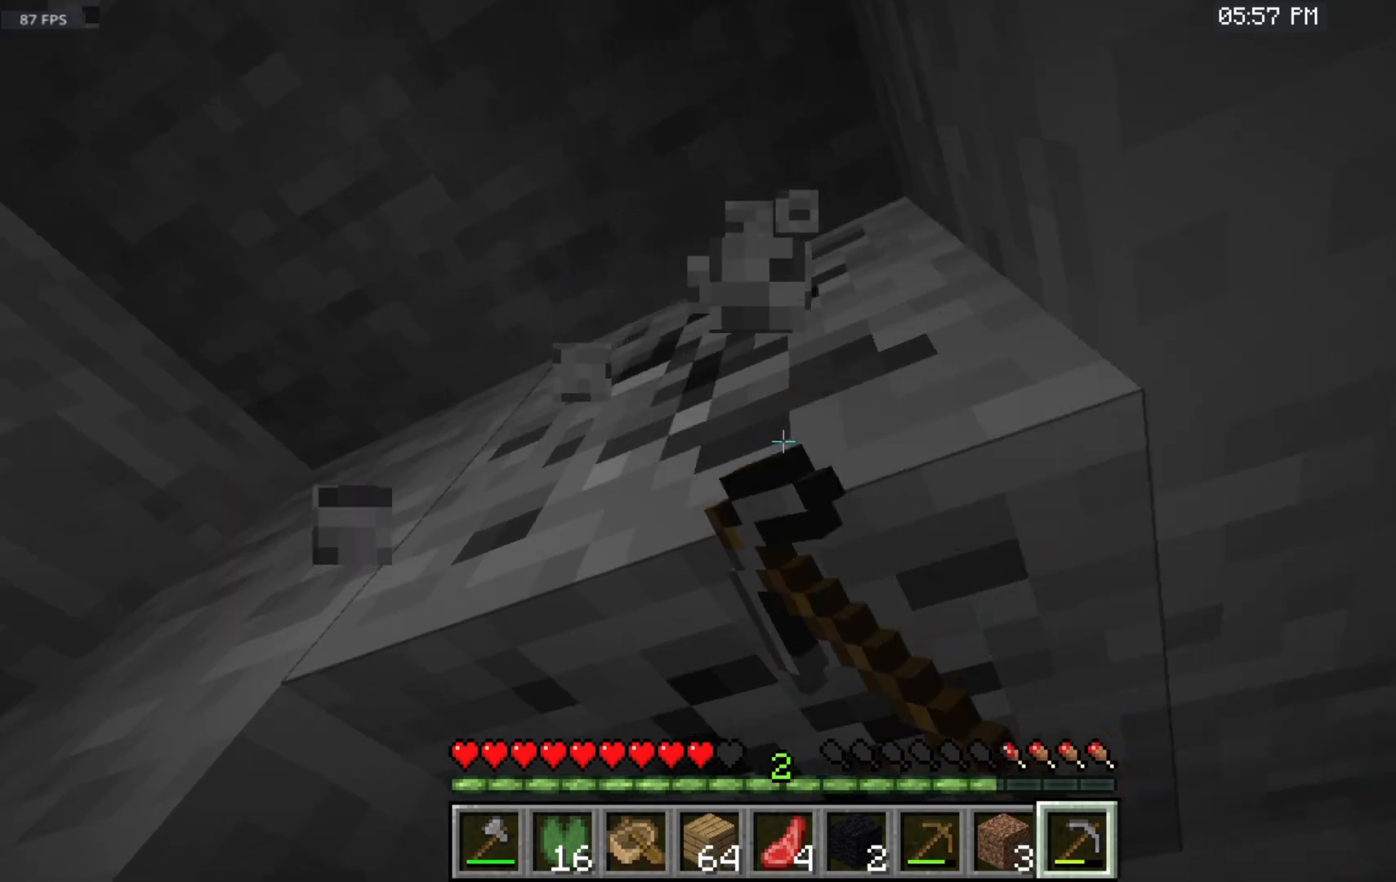
{"keys": [], "mouse": ["left"], "events": []}
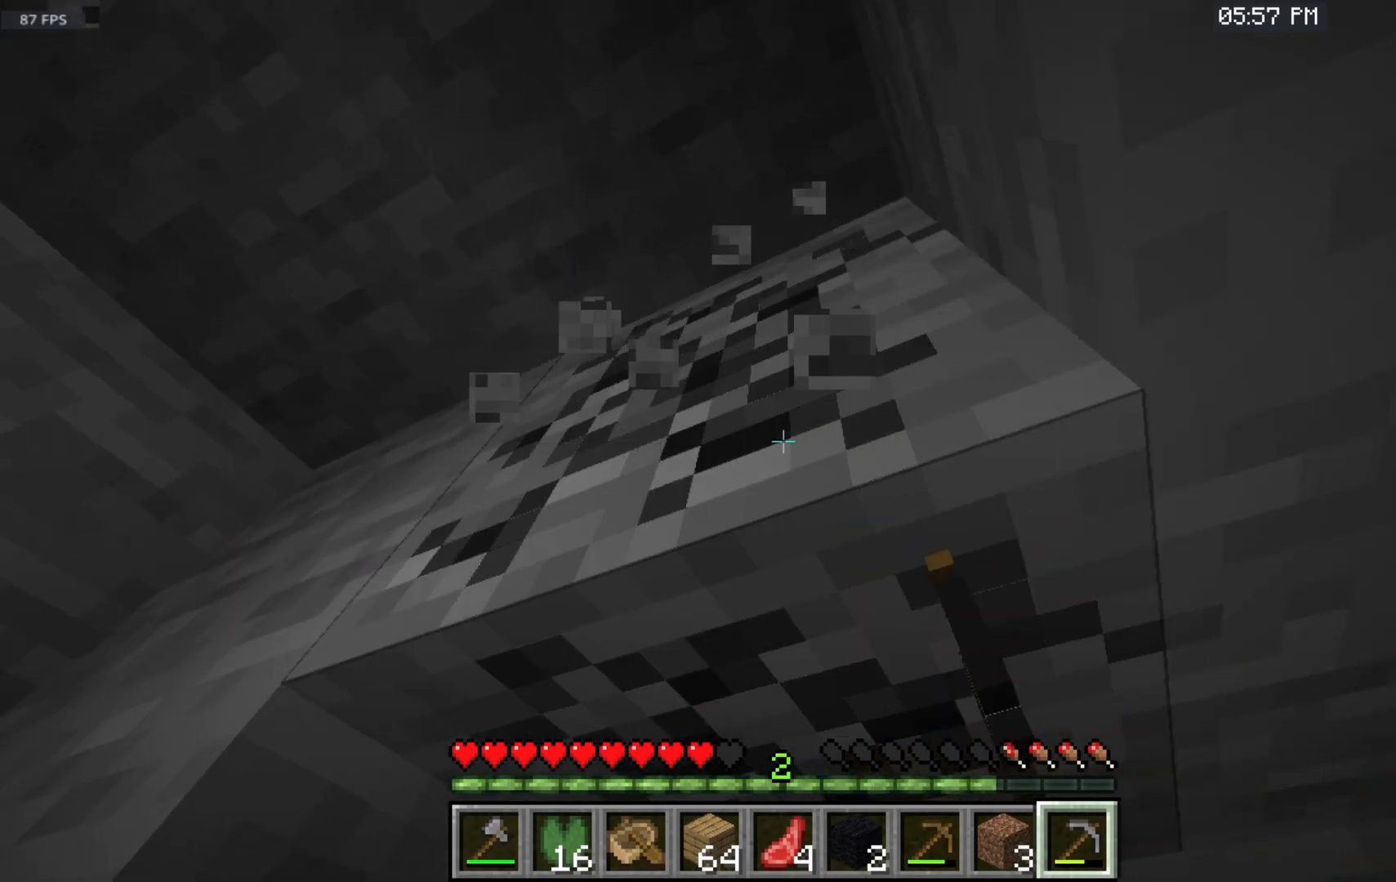
{"keys": [], "mouse": ["left"], "events": []}
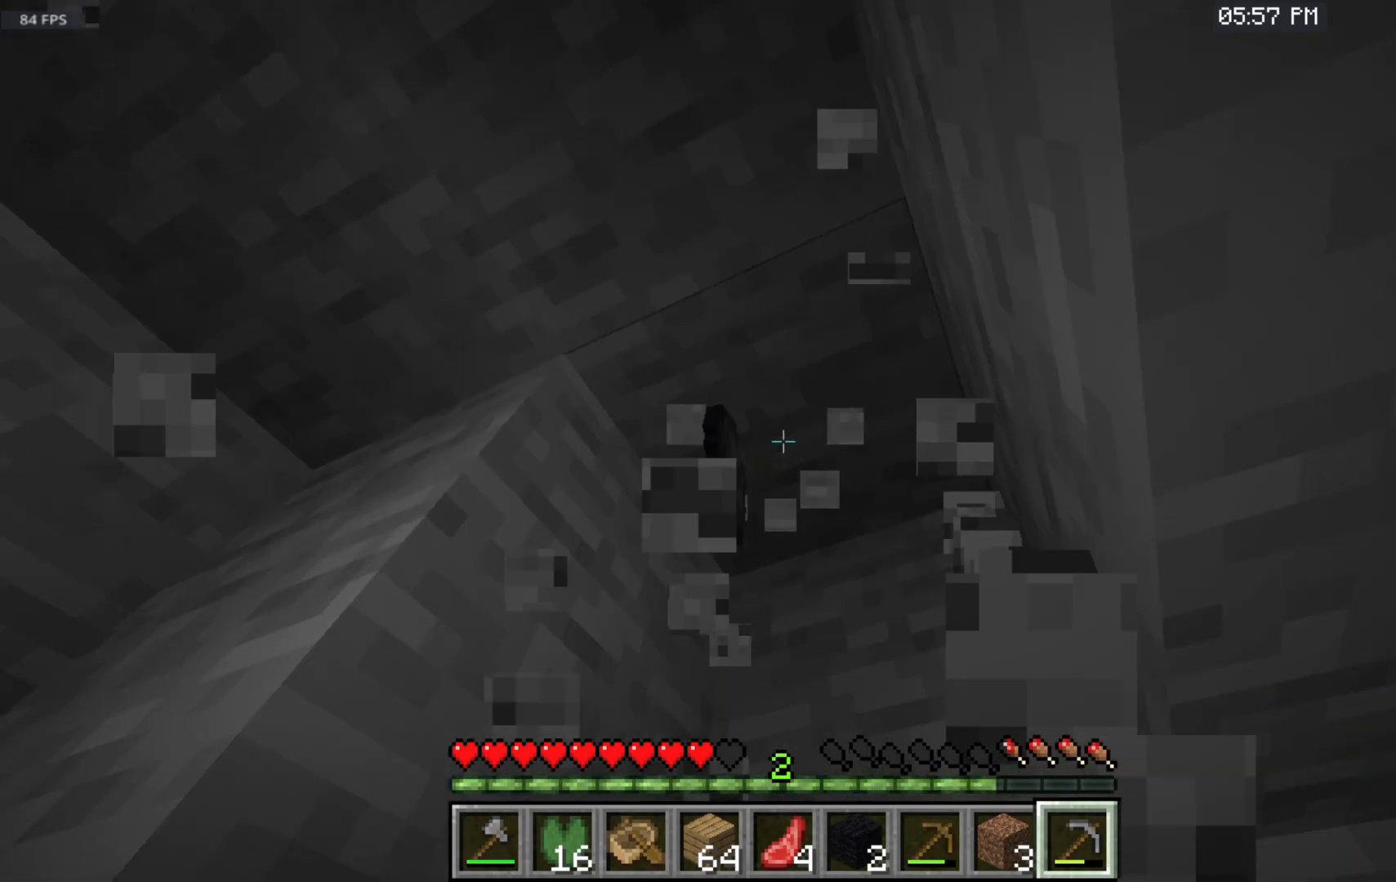
{"keys": [], "mouse": [], "events": [[133, "mouse_left", "up"]]}
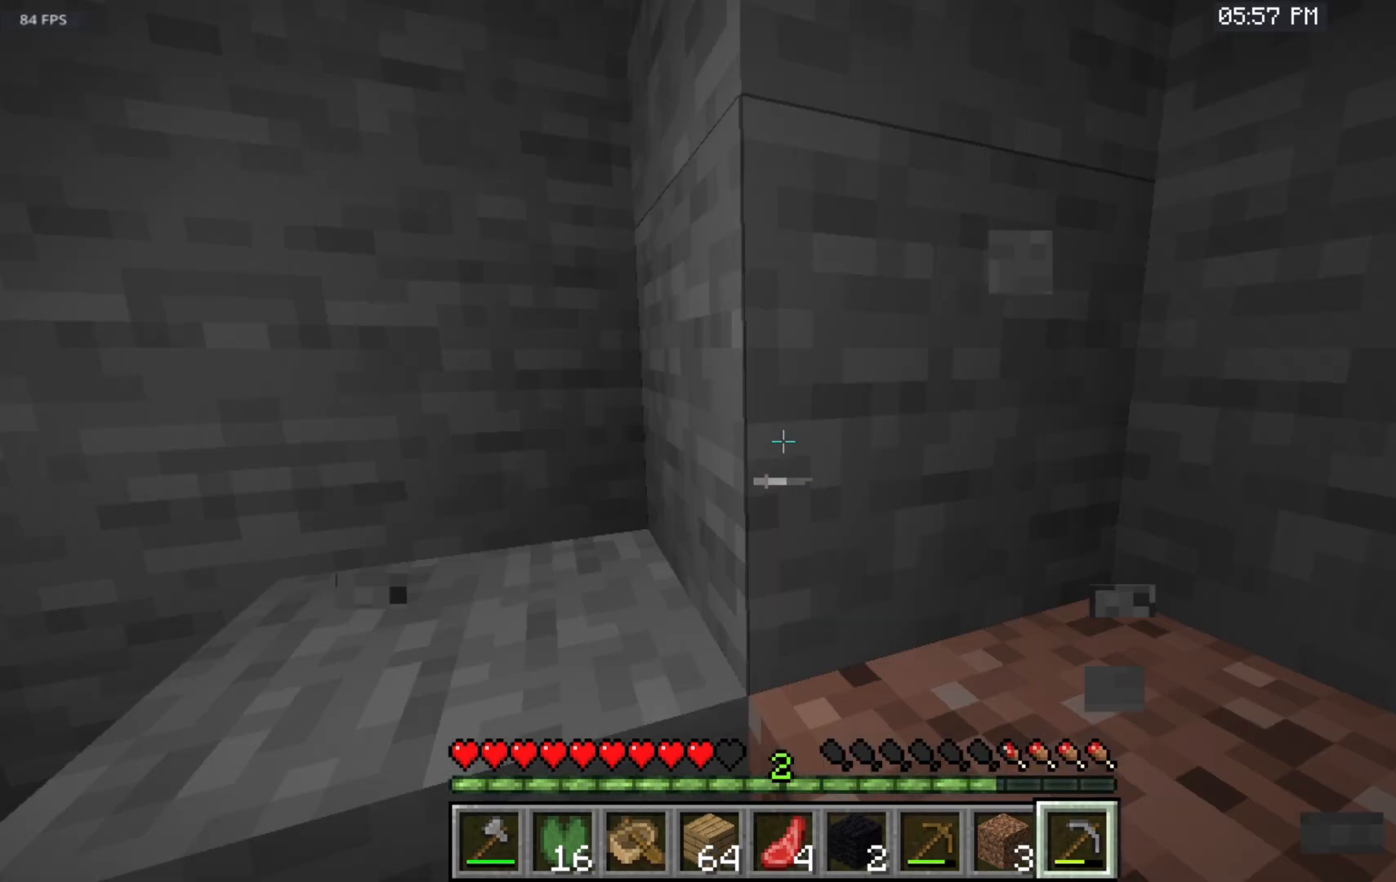
{"keys": [], "mouse": [], "events": []}
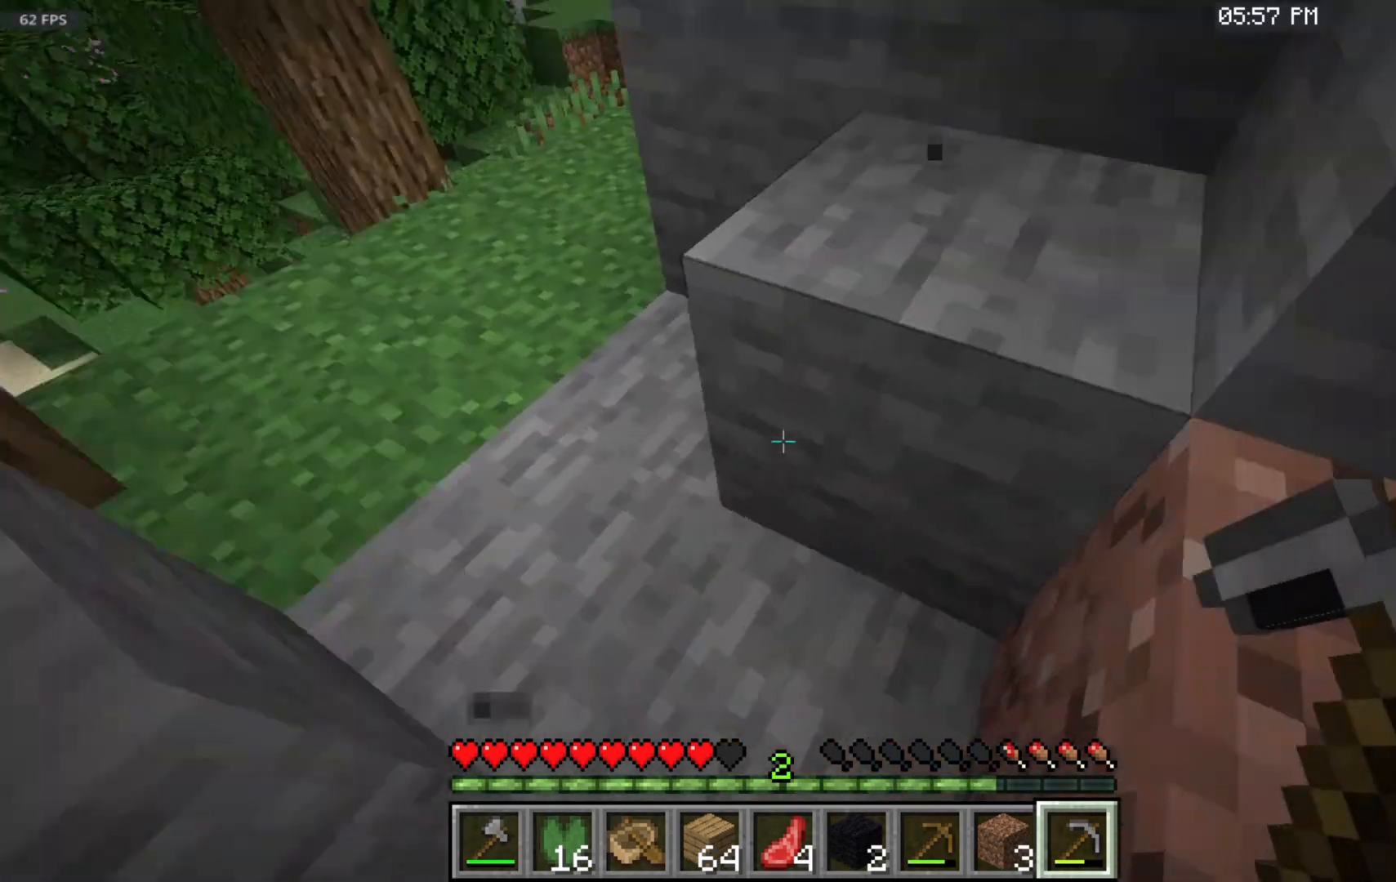
{"keys": ["s"], "mouse": [], "events": [[483, "s", "down"]]}
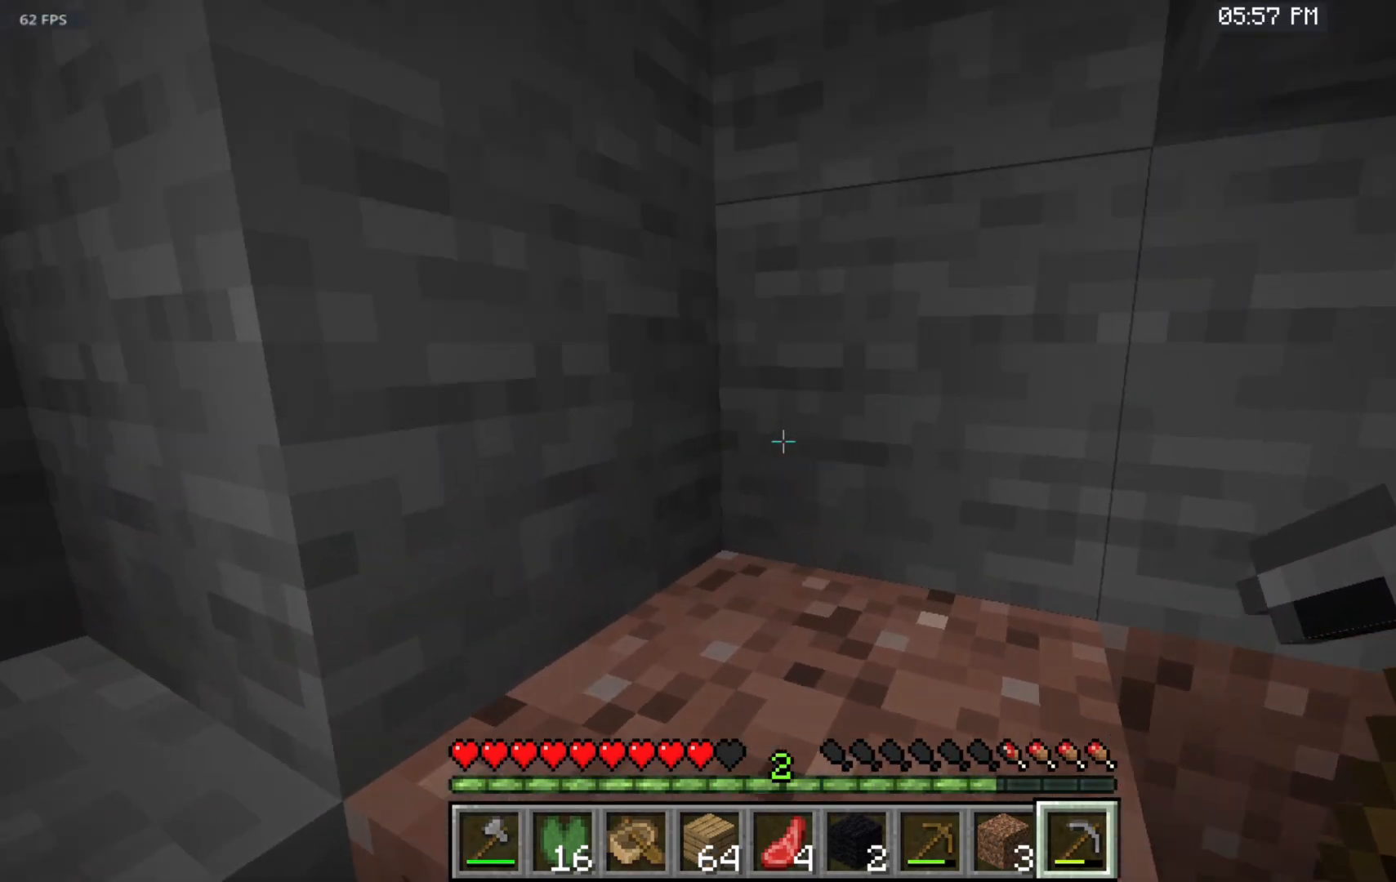
{"keys": [], "mouse": [], "events": [[433, "s", "up"]]}
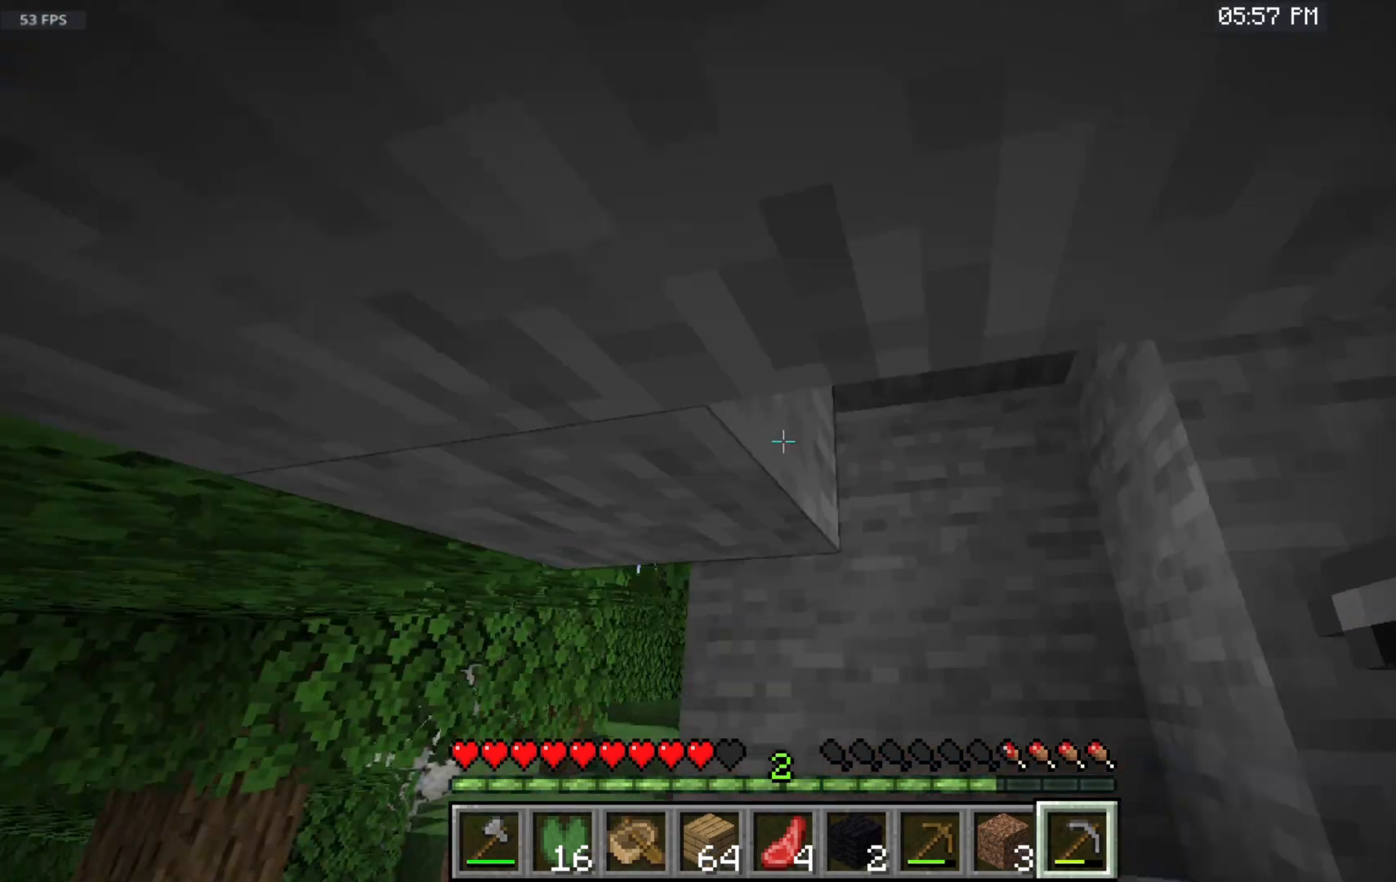
{"keys": [], "mouse": ["left"], "events": [[317, "mouse_left", "down"]]}